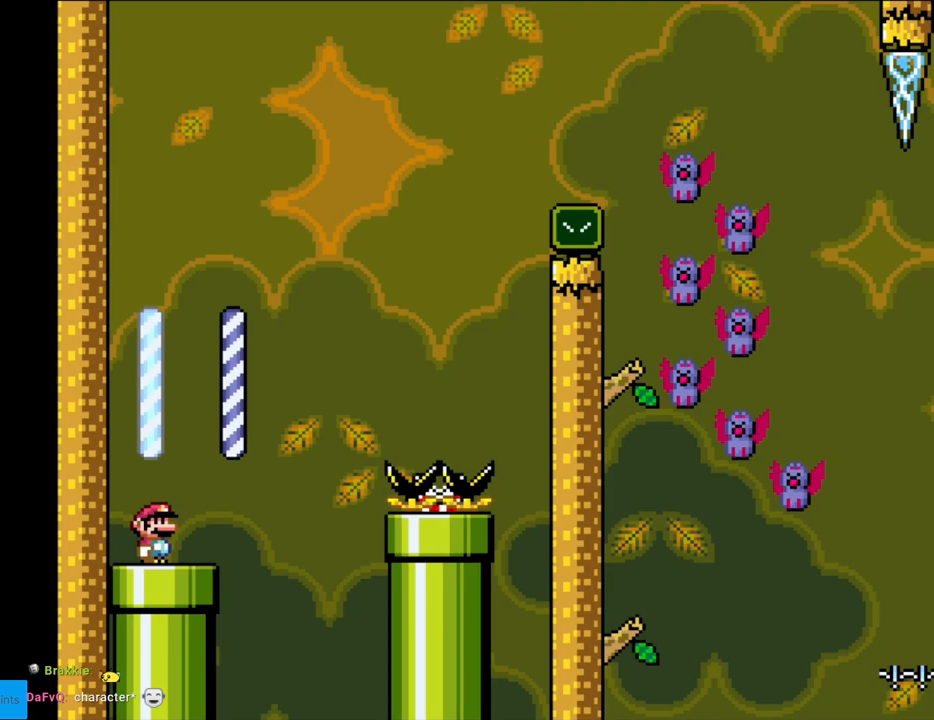
Gameplay with a controller (Nintendo layout); each line is a JSON object with the inputs held at the frame after it. "events" lists button and stick changes between this image and that frame as [ms after this image, input, new state], when the widget could be followed in between. Not read: L3 R3.
{"buttons": ["X", "DPAD_RIGHT"], "events": [[67, "Y", "up"], [150, "X", "down"], [167, "A", "down"], [450, "A", "up"]]}
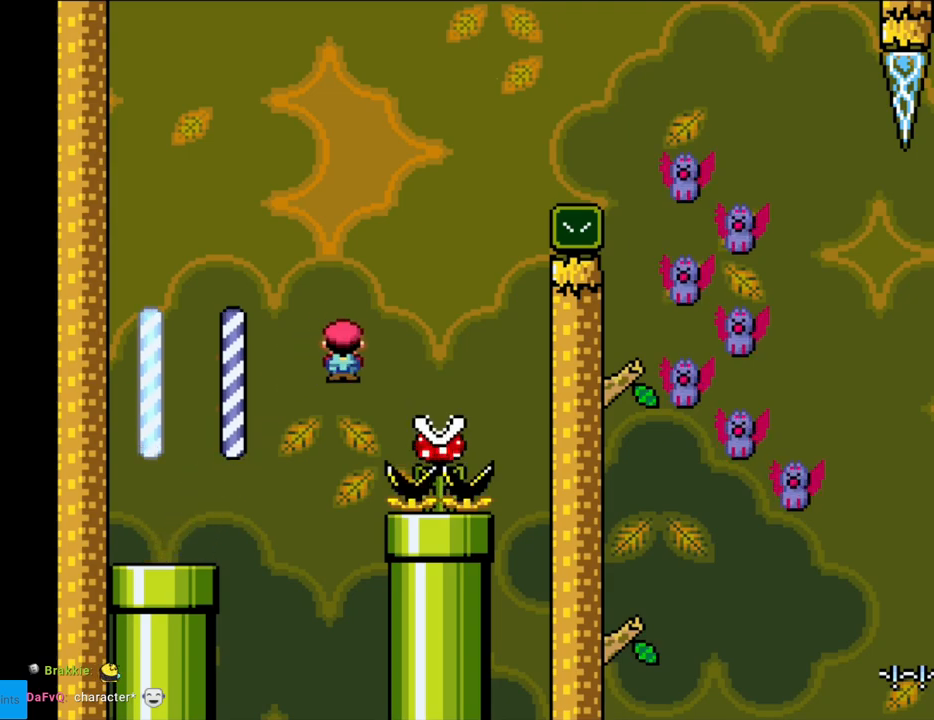
{"buttons": ["A", "X", "DPAD_RIGHT"], "events": [[100, "A", "down"], [133, "DPAD_RIGHT", "up"], [133, "DPAD_UP", "down"], [150, "DPAD_LEFT", "down"], [150, "DPAD_UP", "up"], [200, "DPAD_LEFT", "up"], [233, "DPAD_RIGHT", "down"]]}
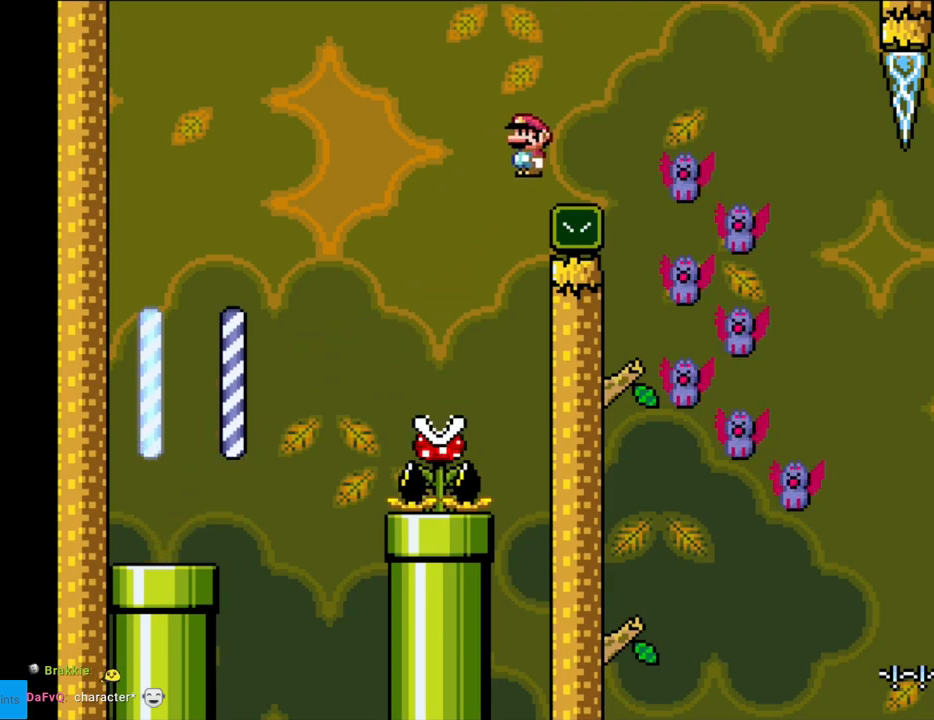
{"buttons": ["A", "X", "DPAD_LEFT"], "events": [[417, "DPAD_RIGHT", "up"], [433, "DPAD_LEFT", "down"]]}
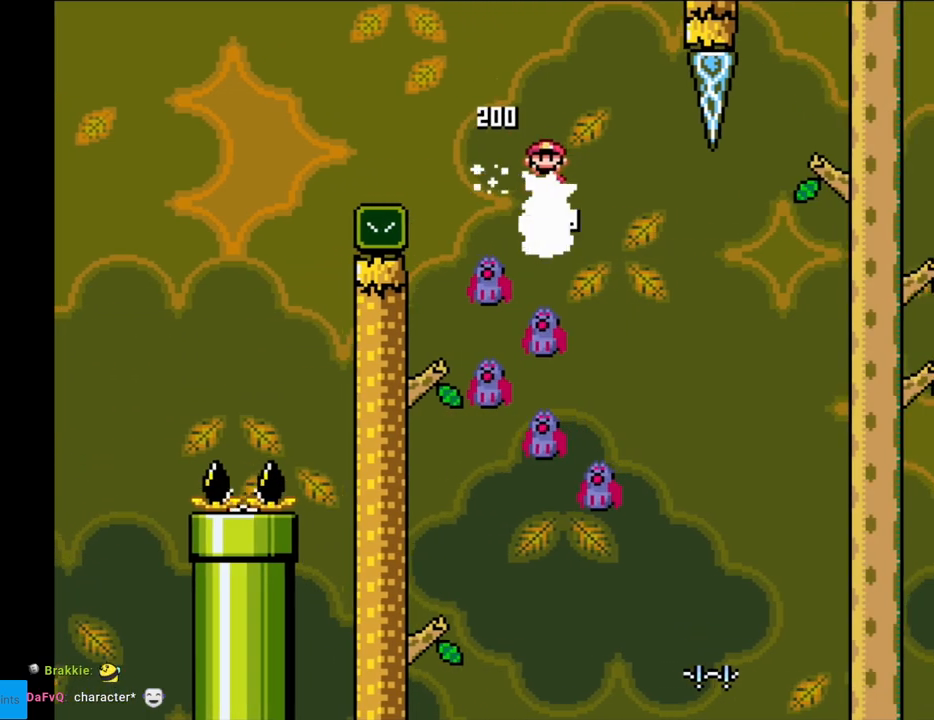
{"buttons": ["A", "X", "DPAD_RIGHT"], "events": [[250, "DPAD_LEFT", "up"], [283, "DPAD_RIGHT", "down"]]}
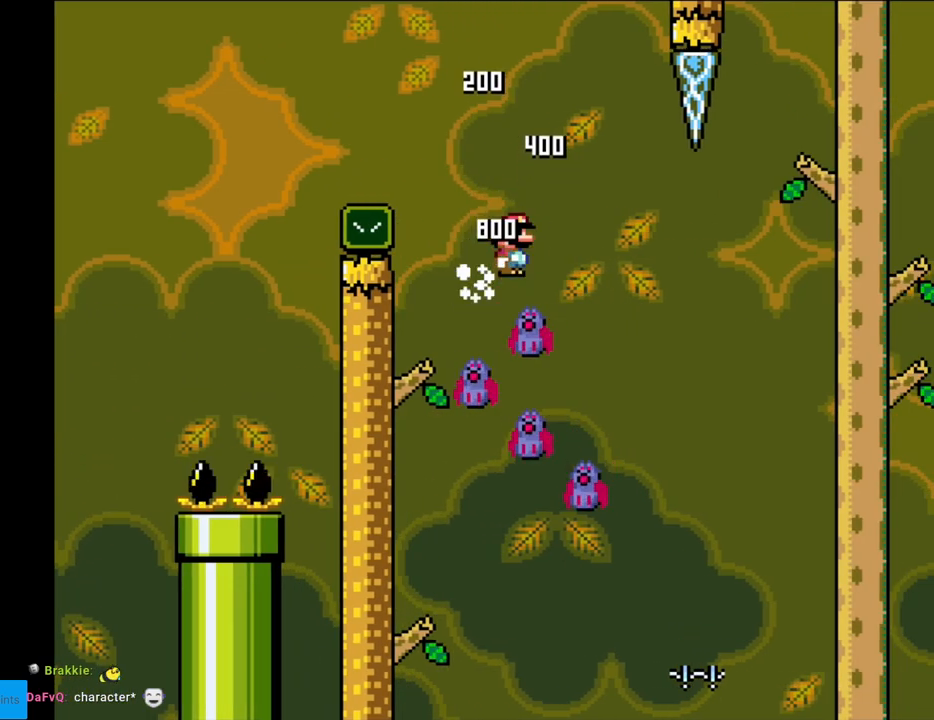
{"buttons": ["A", "X", "DPAD_RIGHT"], "events": [[50, "DPAD_RIGHT", "up"], [67, "DPAD_LEFT", "down"], [300, "DPAD_LEFT", "up"], [350, "DPAD_RIGHT", "down"]]}
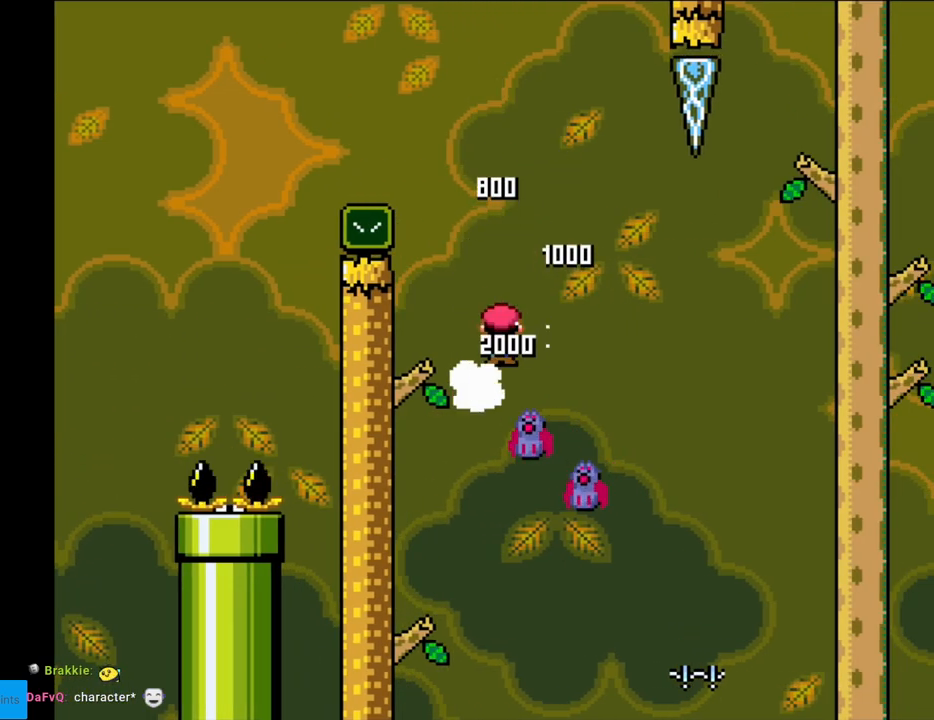
{"buttons": ["A", "X"], "events": [[33, "DPAD_RIGHT", "up"]]}
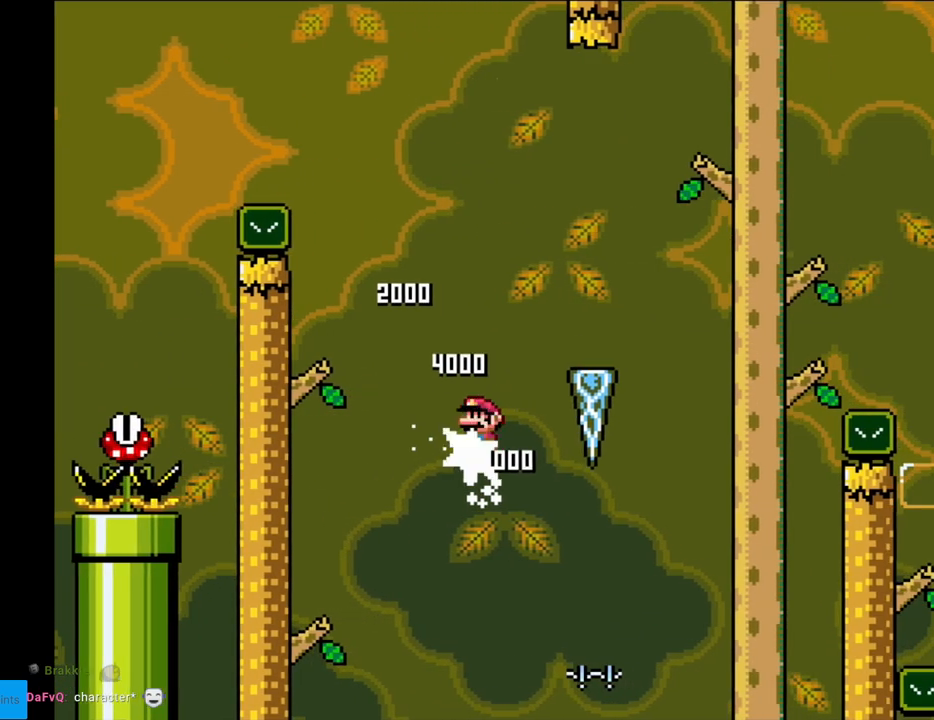
{"buttons": ["A", "X", "DPAD_RIGHT"], "events": [[17, "DPAD_RIGHT", "down"]]}
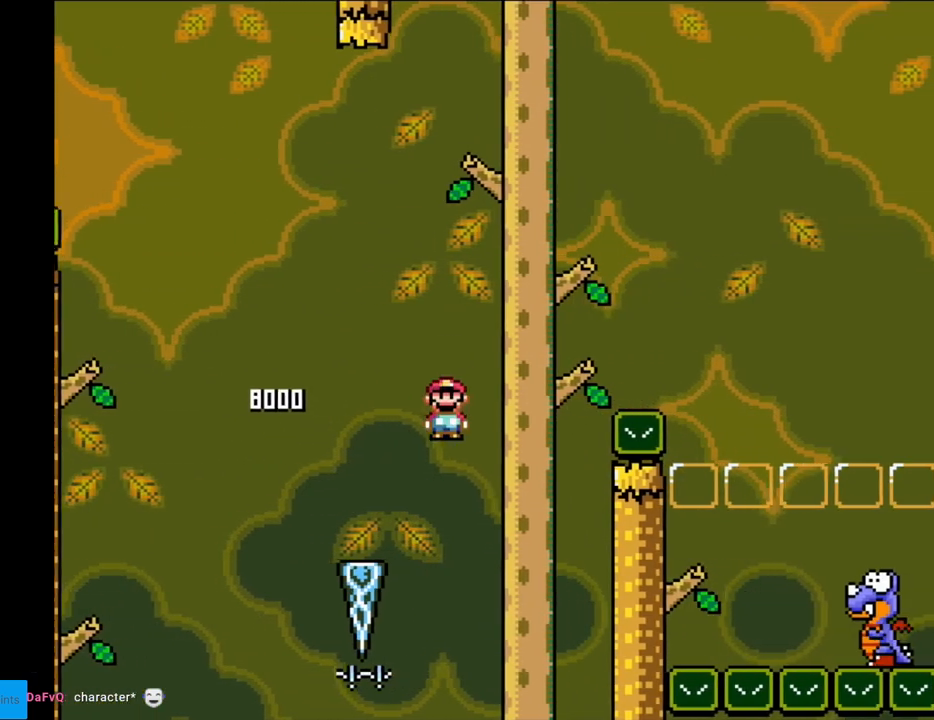
{"buttons": ["A", "X", "DPAD_RIGHT"], "events": []}
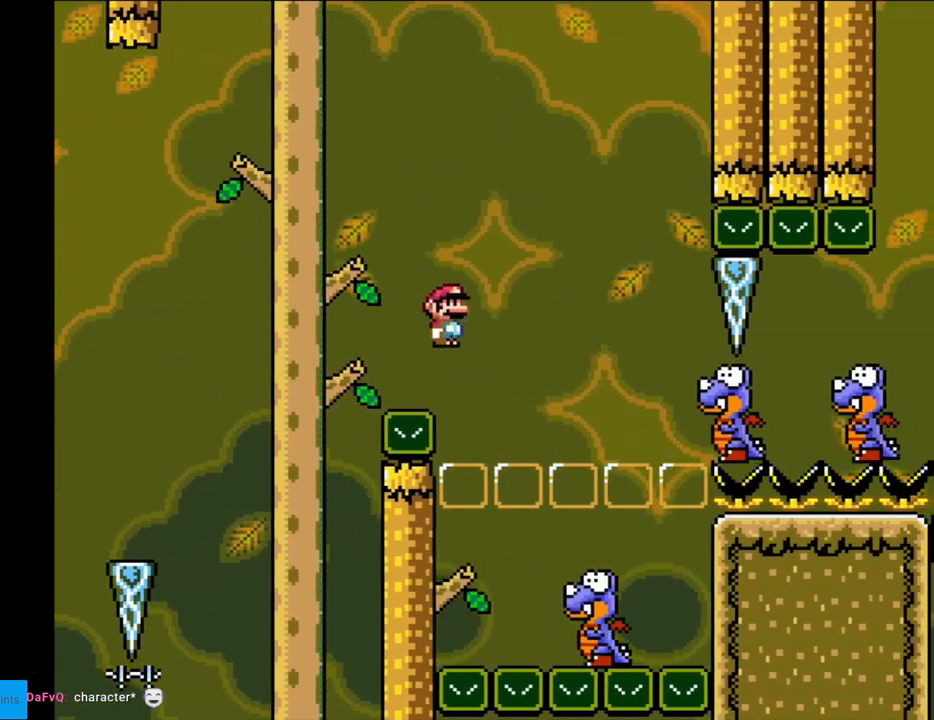
{"buttons": ["A", "X"], "events": [[183, "DPAD_RIGHT", "up"], [200, "DPAD_LEFT", "down"], [433, "DPAD_LEFT", "up"]]}
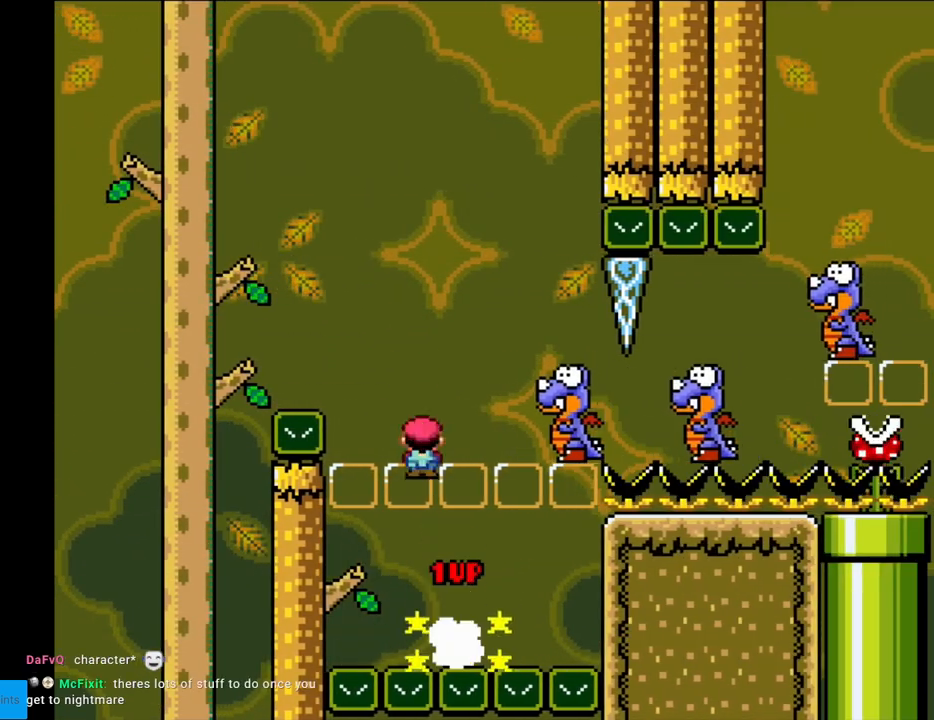
{"buttons": ["A", "X", "DPAD_LEFT"], "events": [[67, "DPAD_RIGHT", "down"], [450, "DPAD_RIGHT", "up"], [483, "DPAD_LEFT", "down"]]}
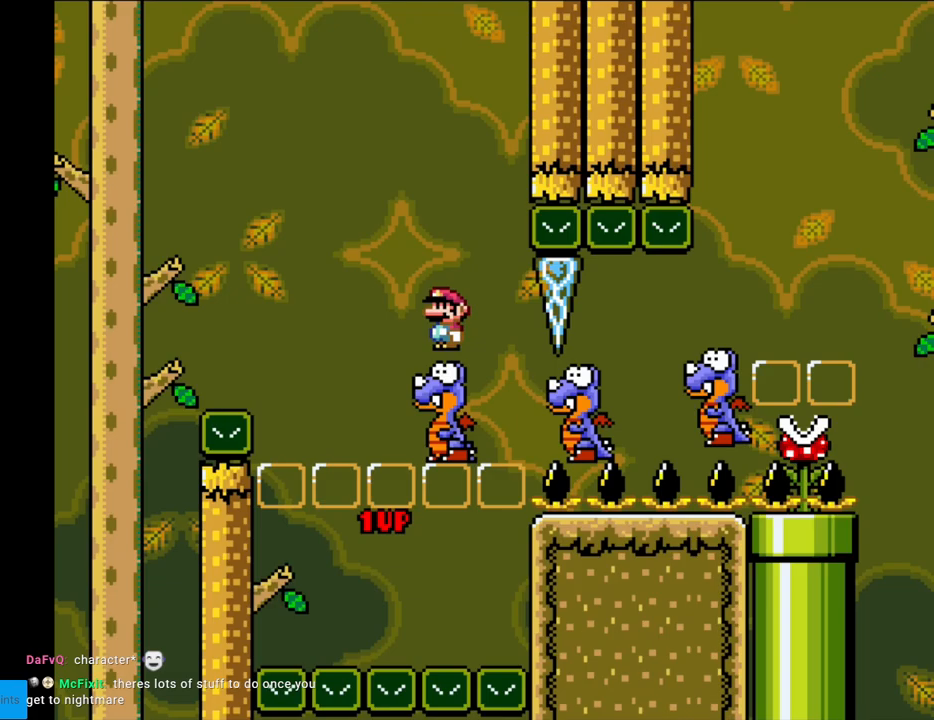
{"buttons": ["A", "X"], "events": [[117, "DPAD_LEFT", "up"]]}
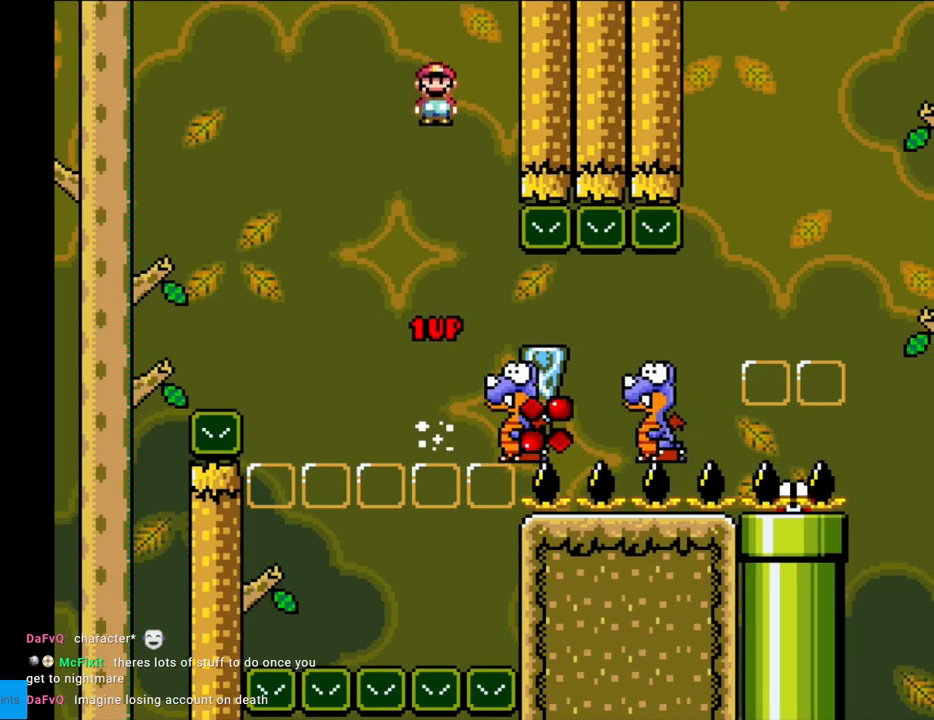
{"buttons": ["X", "DPAD_RIGHT"], "events": [[367, "DPAD_RIGHT", "down"], [417, "A", "up"]]}
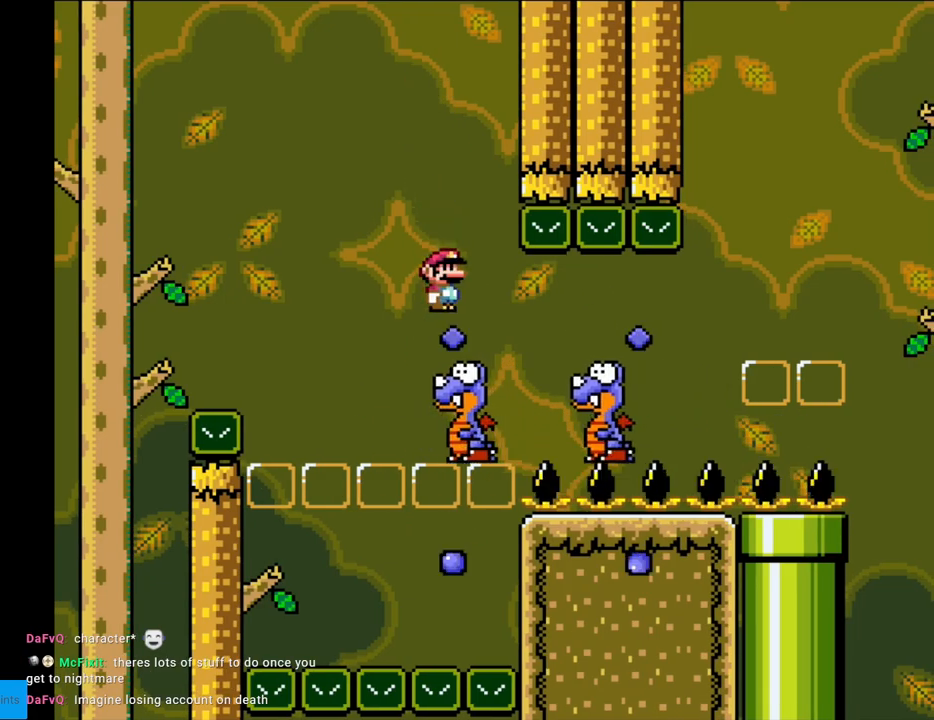
{"buttons": ["X", "DPAD_RIGHT"], "events": [[33, "DPAD_RIGHT", "up"], [183, "DPAD_RIGHT", "down"], [200, "A", "down"], [267, "A", "up"]]}
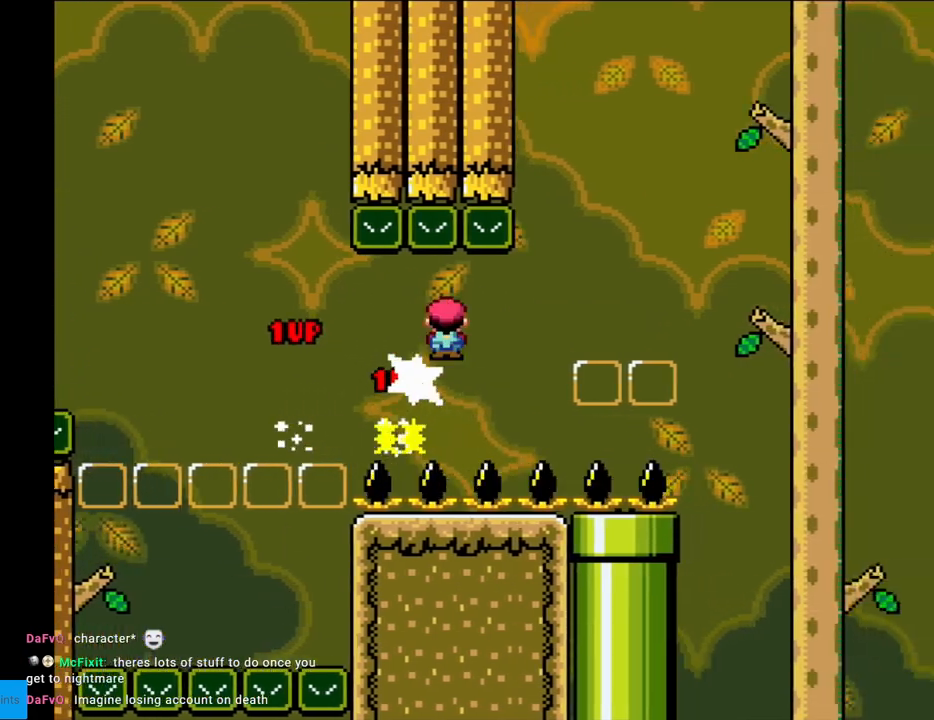
{"buttons": ["A", "X", "DPAD_RIGHT"], "events": [[33, "A", "down"]]}
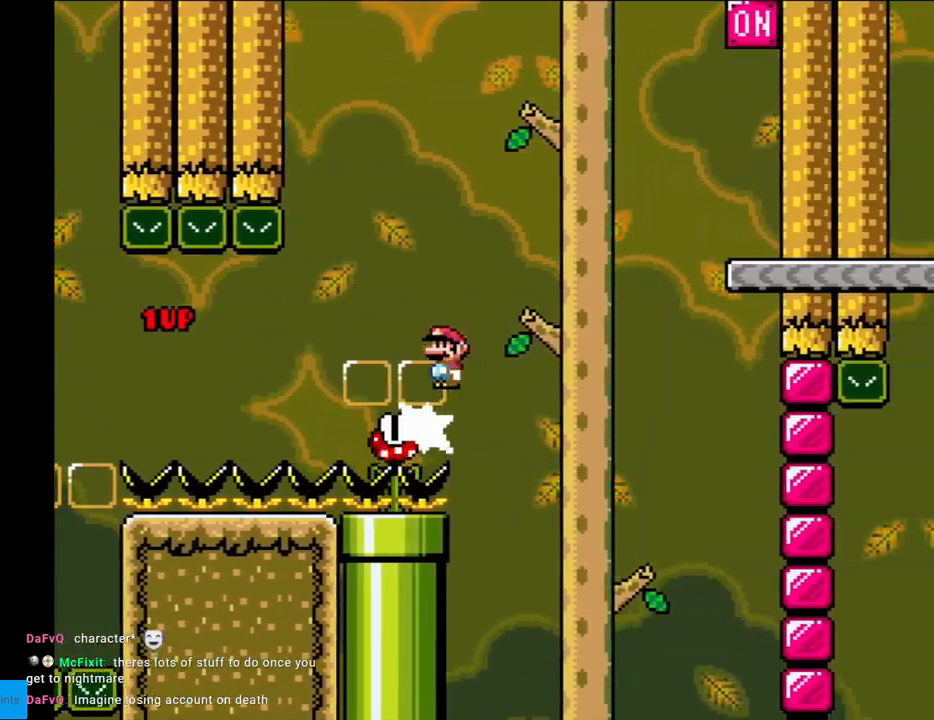
{"buttons": ["Y", "DPAD_RIGHT"], "events": [[383, "A", "up"], [383, "Y", "down"], [417, "X", "up"]]}
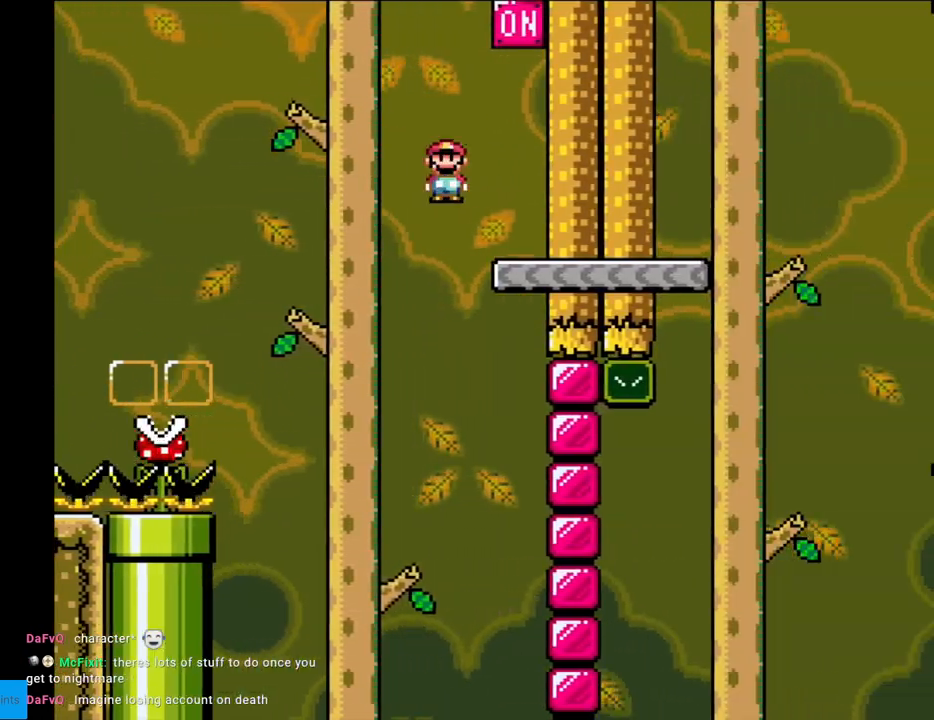
{"buttons": ["Y", "DPAD_RIGHT"], "events": [[150, "B", "down"], [383, "B", "up"]]}
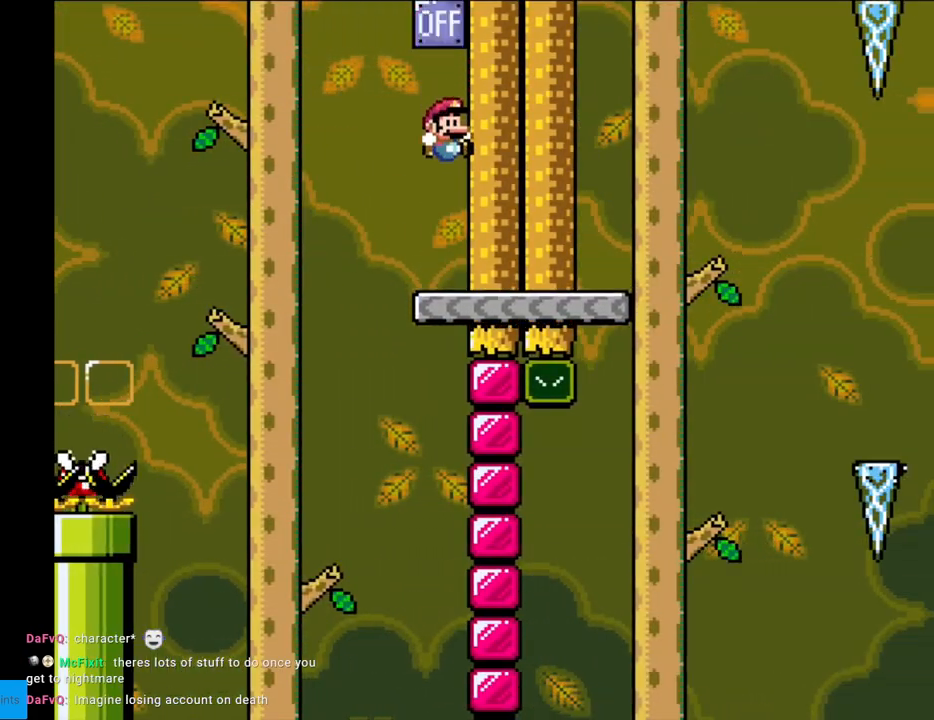
{"buttons": ["X", "DPAD_RIGHT"], "events": [[167, "Y", "up"], [183, "X", "down"]]}
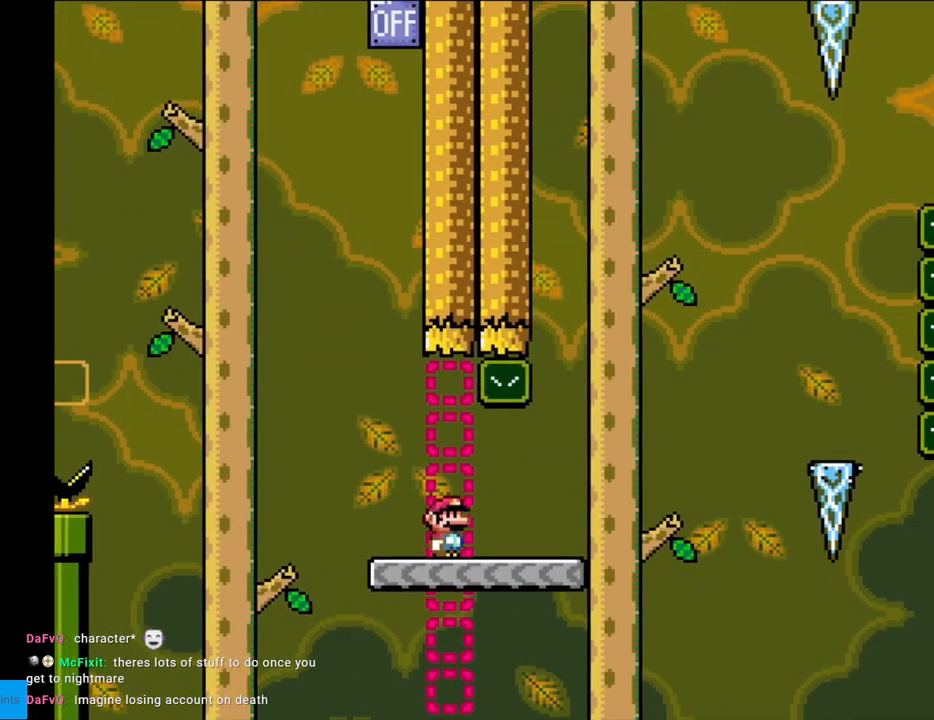
{"buttons": ["A", "X", "DPAD_RIGHT"], "events": [[150, "A", "down"]]}
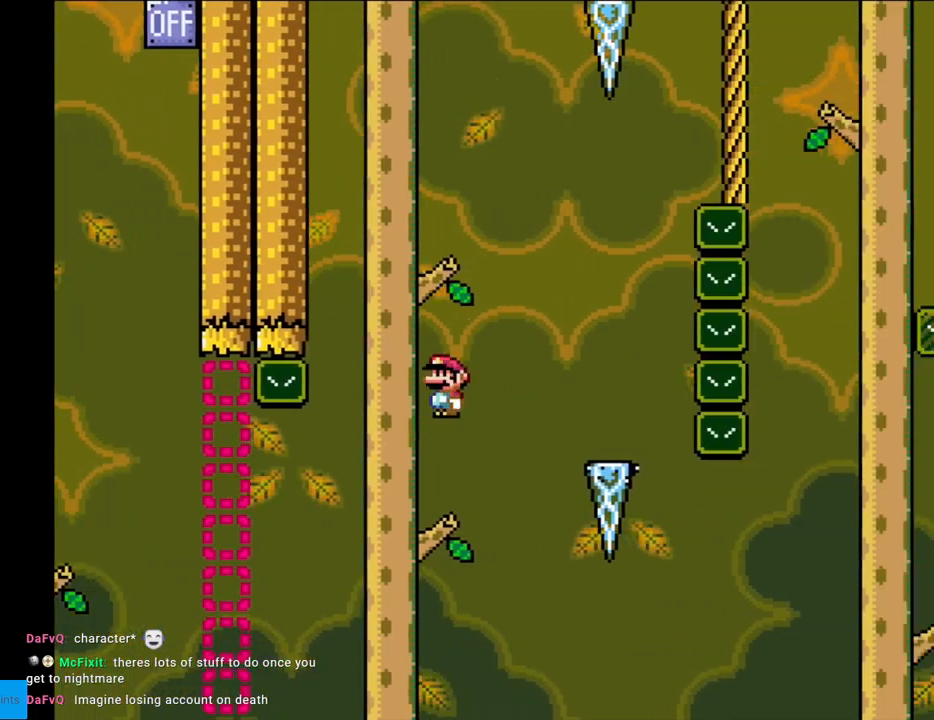
{"buttons": ["X", "DPAD_LEFT"], "events": [[300, "DPAD_RIGHT", "up"], [317, "DPAD_RIGHT", "down"], [333, "DPAD_RIGHT", "up"], [333, "DPAD_UP", "down"], [350, "DPAD_LEFT", "down"], [350, "DPAD_UP", "up"], [450, "A", "up"]]}
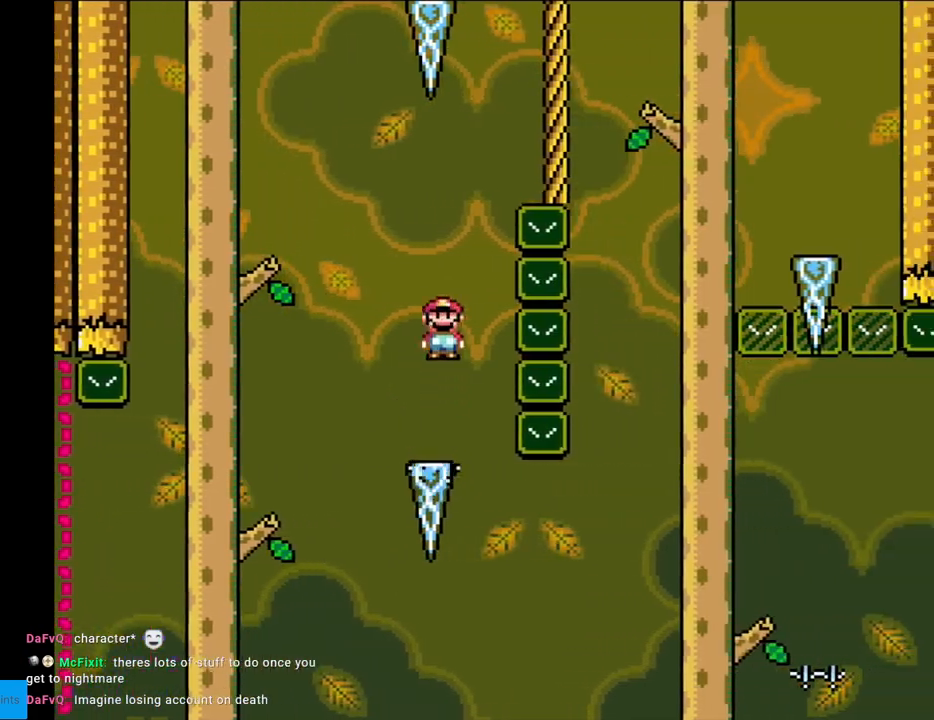
{"buttons": ["A", "X", "DPAD_LEFT"], "events": [[17, "DPAD_LEFT", "up"], [133, "DPAD_RIGHT", "down"], [250, "DPAD_RIGHT", "up"], [283, "DPAD_LEFT", "down"], [350, "A", "down"]]}
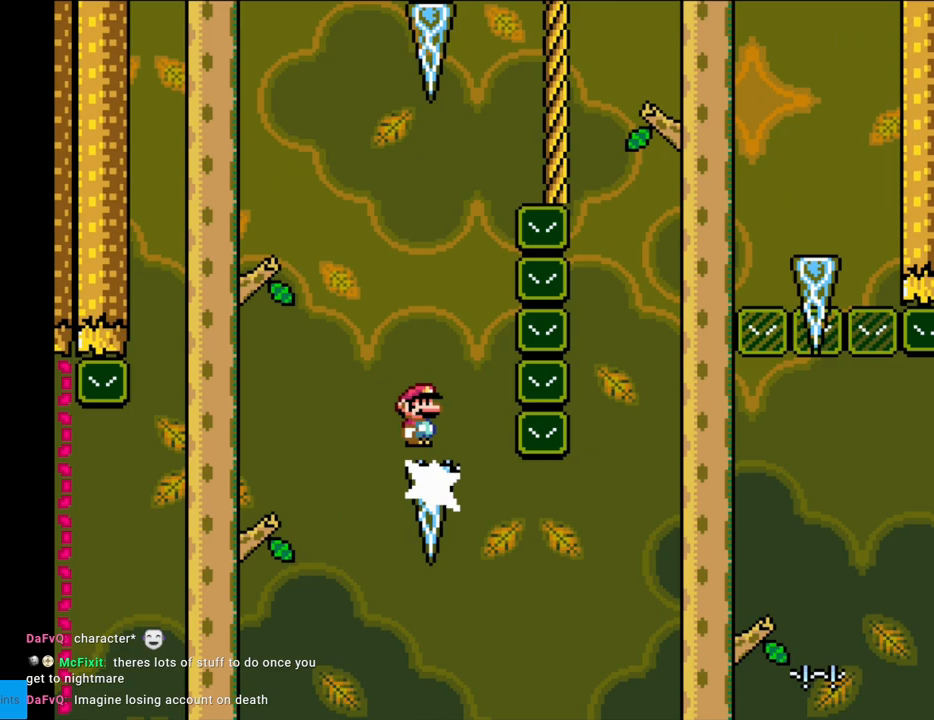
{"buttons": ["A", "X"], "events": [[167, "DPAD_LEFT", "up"], [217, "DPAD_RIGHT", "down"], [450, "DPAD_RIGHT", "up"]]}
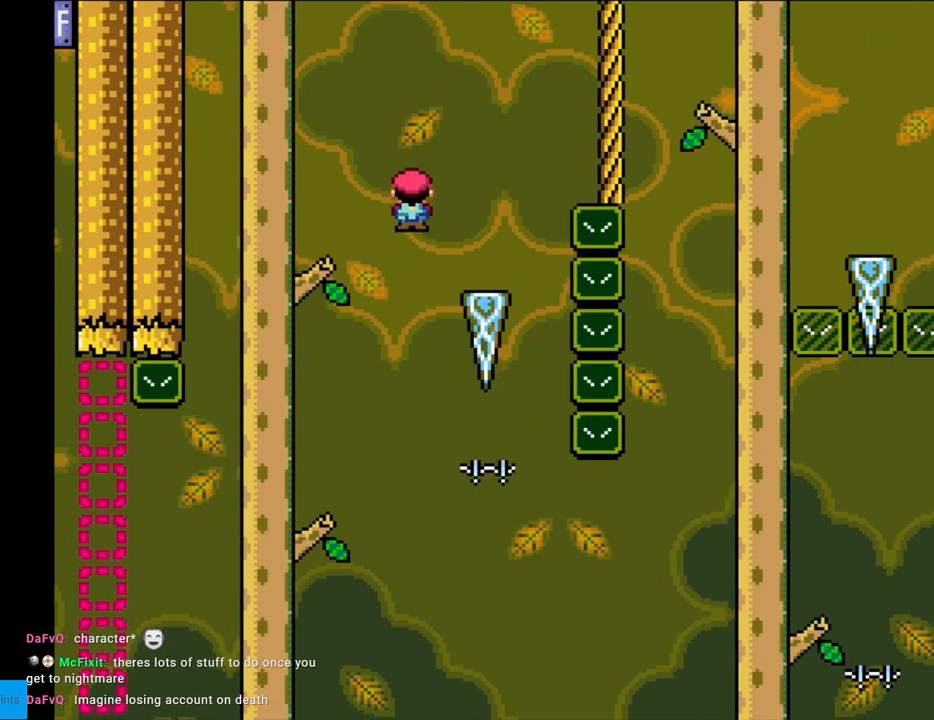
{"buttons": ["A", "X", "DPAD_RIGHT"], "events": [[167, "DPAD_RIGHT", "down"], [233, "DPAD_RIGHT", "up"], [400, "DPAD_RIGHT", "down"]]}
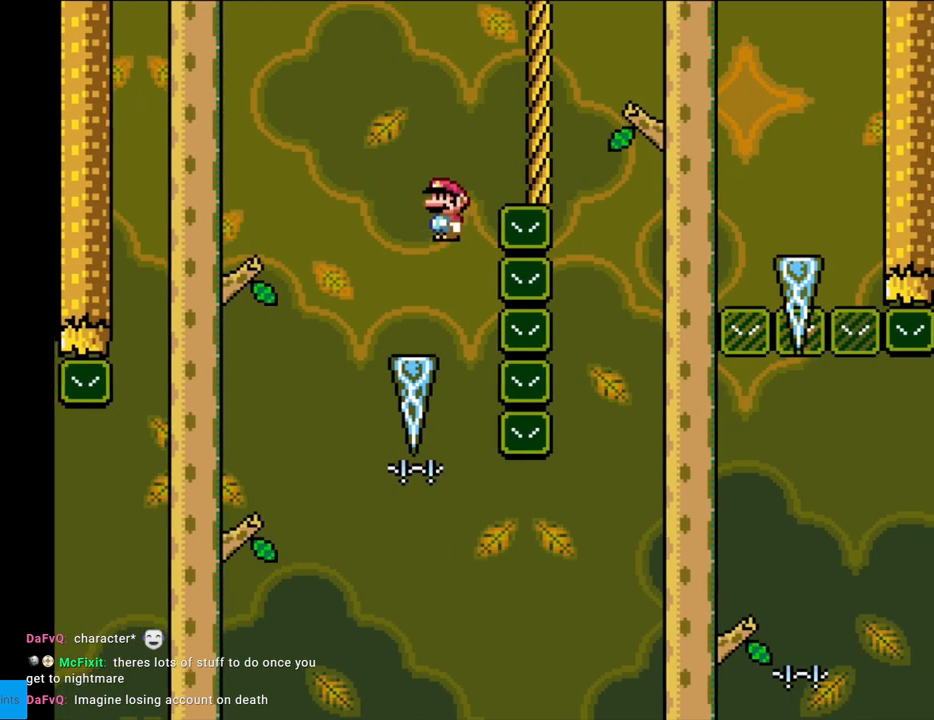
{"buttons": ["A", "X", "DPAD_RIGHT"], "events": []}
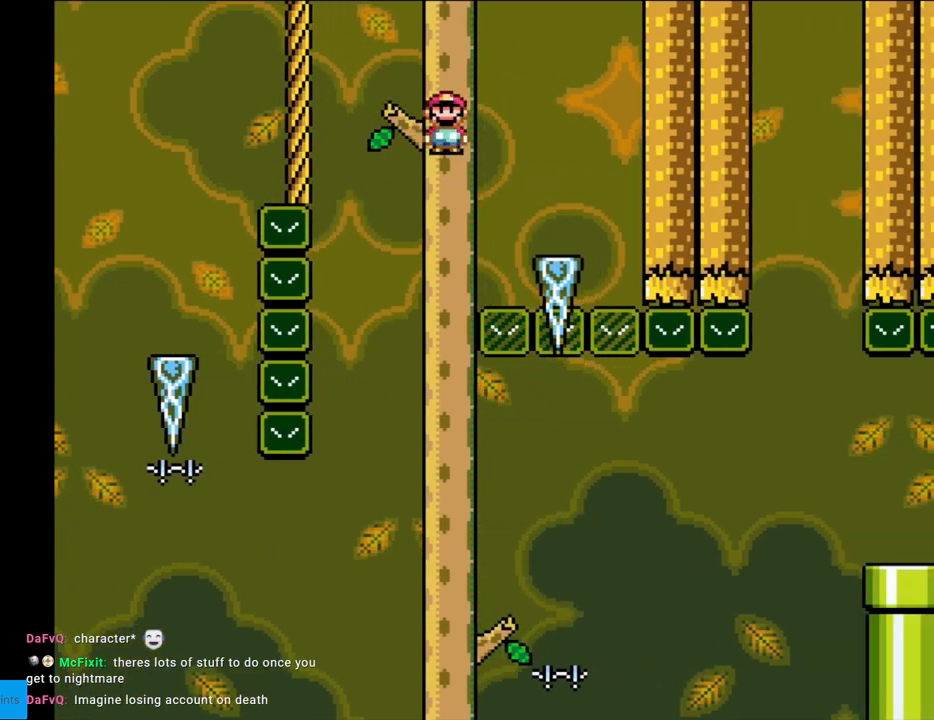
{"buttons": ["A", "X", "DPAD_LEFT"], "events": [[183, "DPAD_RIGHT", "up"], [200, "DPAD_LEFT", "down"]]}
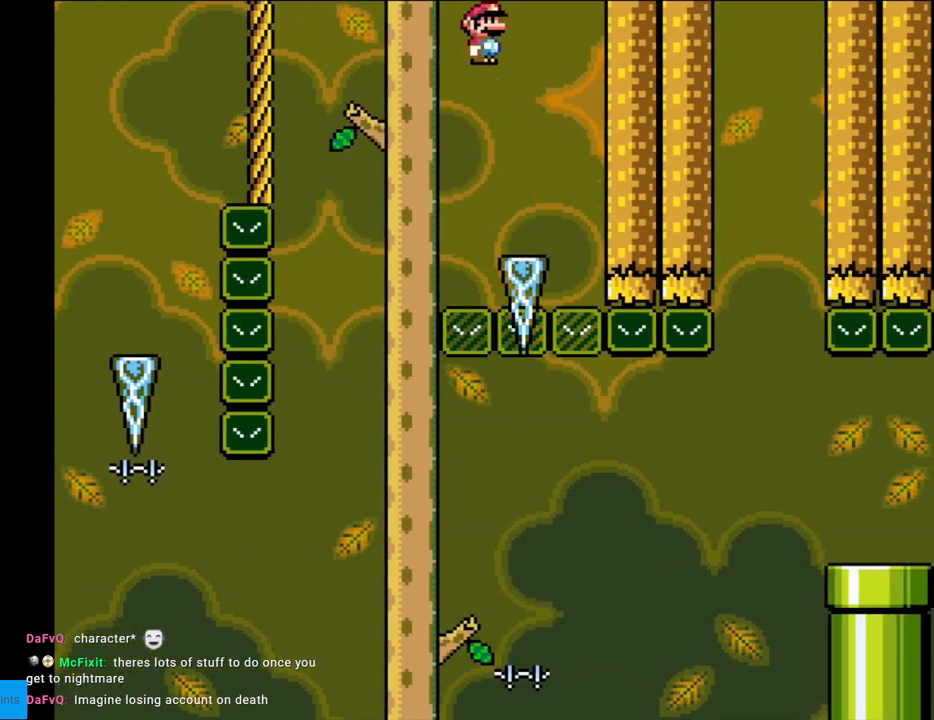
{"buttons": ["A", "X", "DPAD_RIGHT"], "events": [[250, "DPAD_LEFT", "up"], [350, "DPAD_RIGHT", "down"]]}
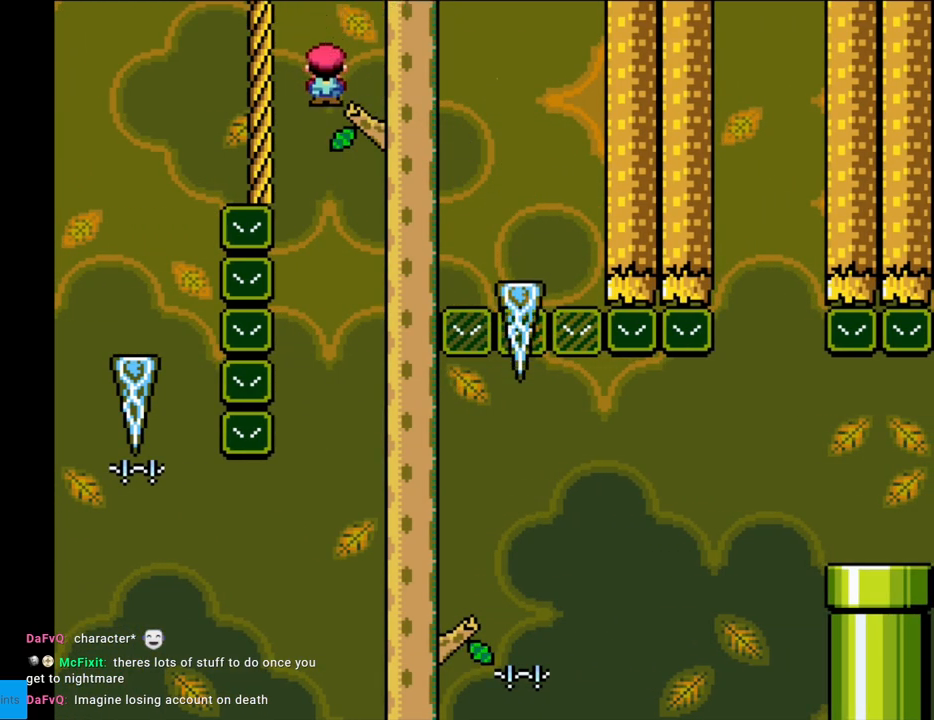
{"buttons": ["A", "X", "DPAD_RIGHT"], "events": [[50, "DPAD_RIGHT", "up"], [117, "DPAD_RIGHT", "down"]]}
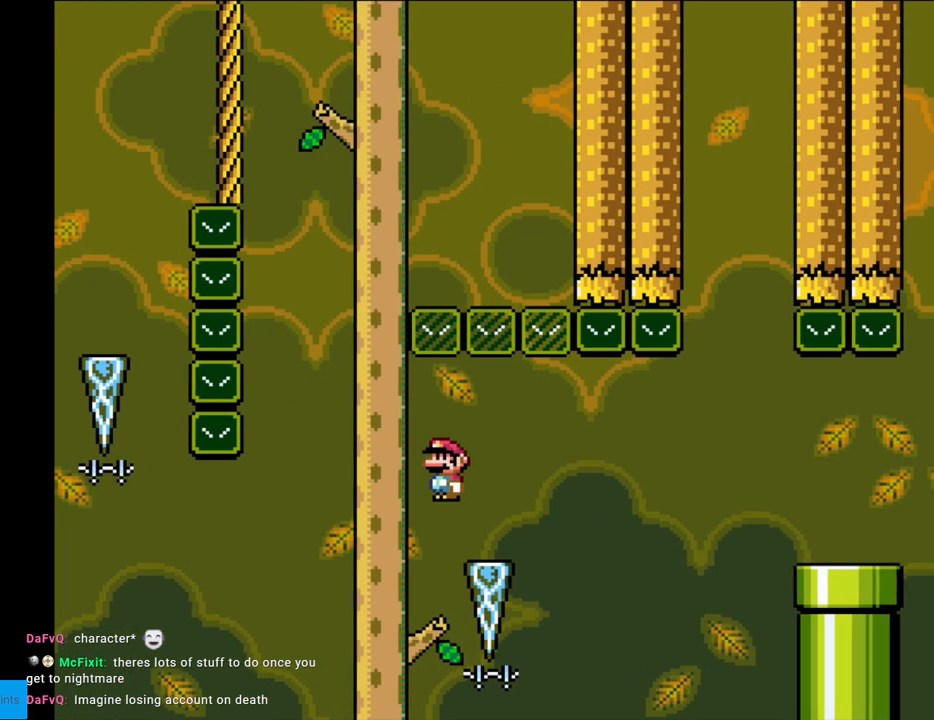
{"buttons": ["A", "X", "DPAD_RIGHT"], "events": [[217, "A", "up"], [450, "A", "down"]]}
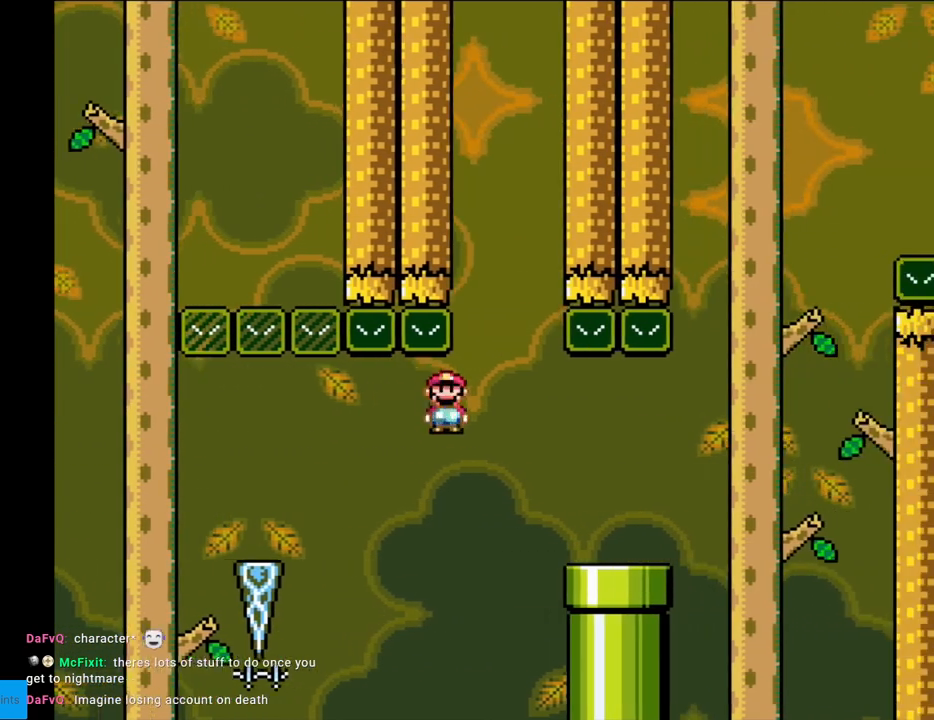
{"buttons": ["B", "Y", "DPAD_LEFT"], "events": [[217, "A", "up"], [217, "Y", "down"], [233, "X", "up"], [467, "DPAD_RIGHT", "up"], [467, "DPAD_UP", "down"], [483, "DPAD_LEFT", "down"], [483, "DPAD_UP", "up"], [500, "B", "down"]]}
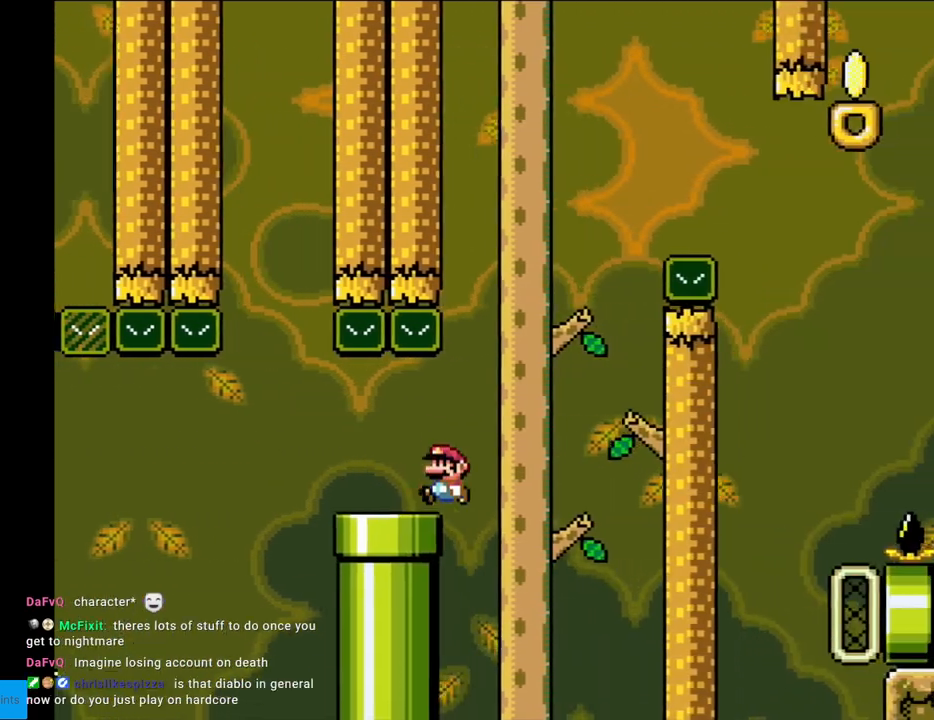
{"buttons": [], "events": [[117, "B", "up"], [117, "DPAD_LEFT", "up"], [267, "DPAD_LEFT", "down"], [433, "DPAD_LEFT", "up"], [467, "Y", "up"]]}
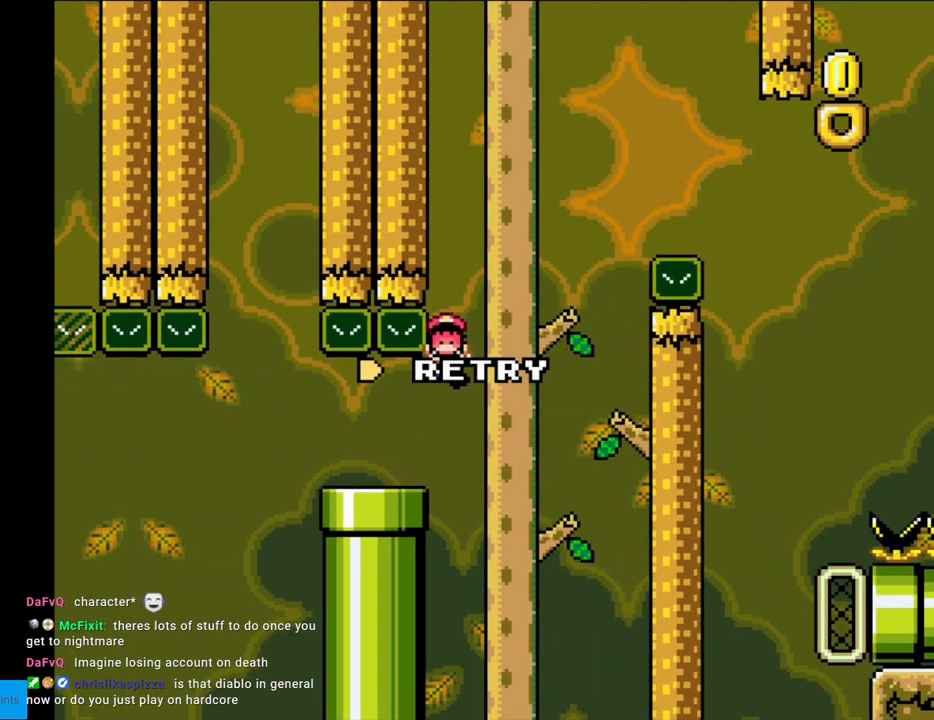
{"buttons": ["A"], "events": [[50, "A", "down"], [183, "A", "up"], [250, "A", "down"]]}